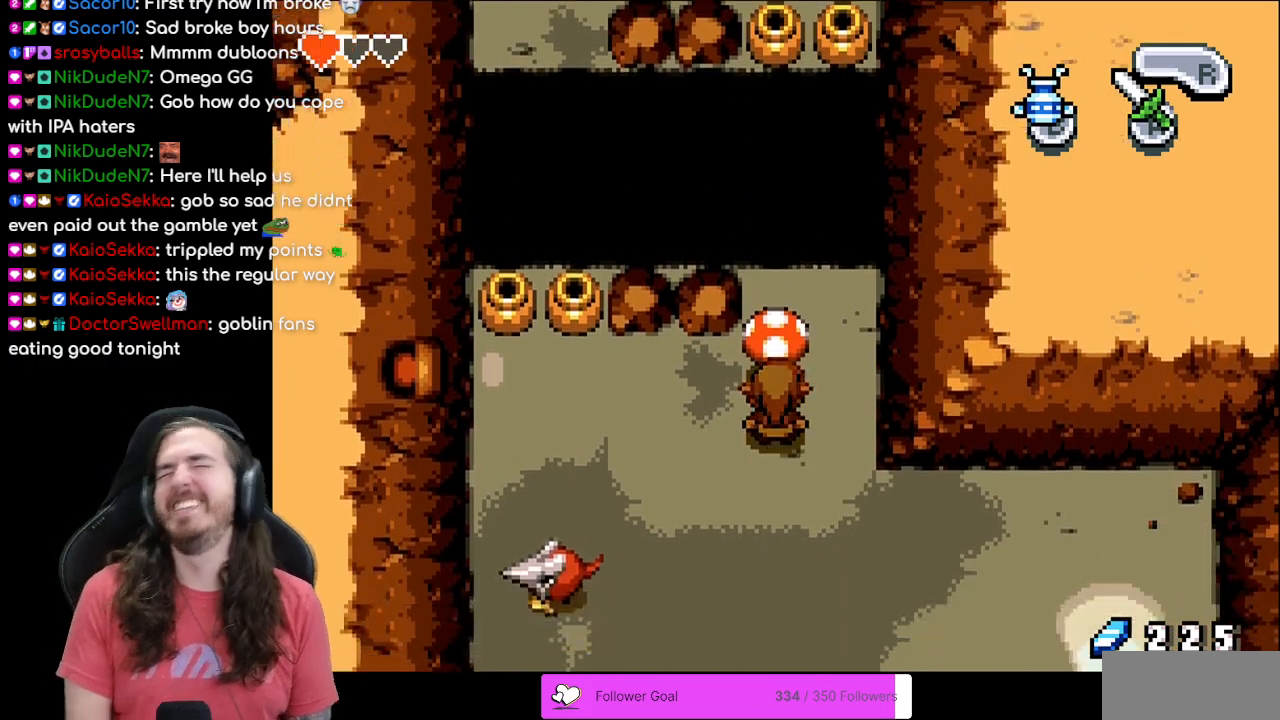
Gameplay with a controller (Nintendo layout); each line is a JSON object with the inputs held at the frame after it. "events" lists button and stick changes between this image and that frame as [ms after this image, input, new state], when the widget could be followed in between. Not read: L1 L3 R3.
{"buttons": [], "events": []}
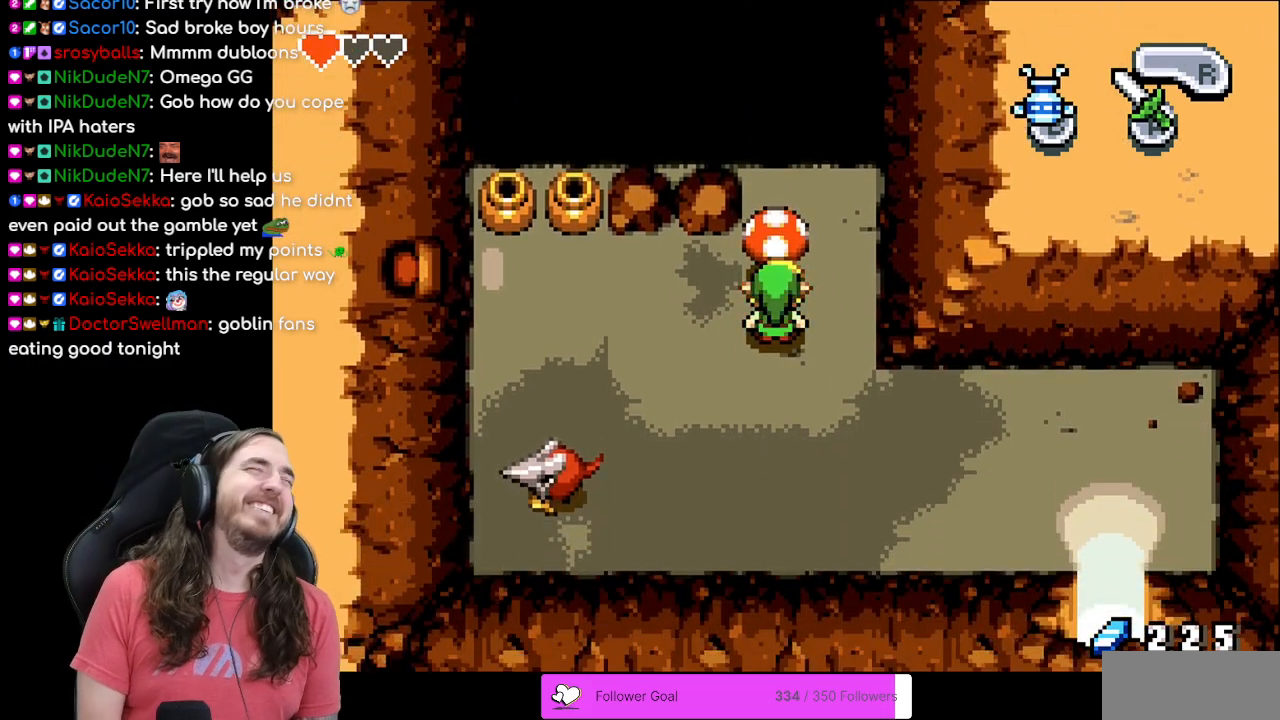
{"buttons": ["DPAD_RIGHT"], "events": [[383, "DPAD_RIGHT", "down"]]}
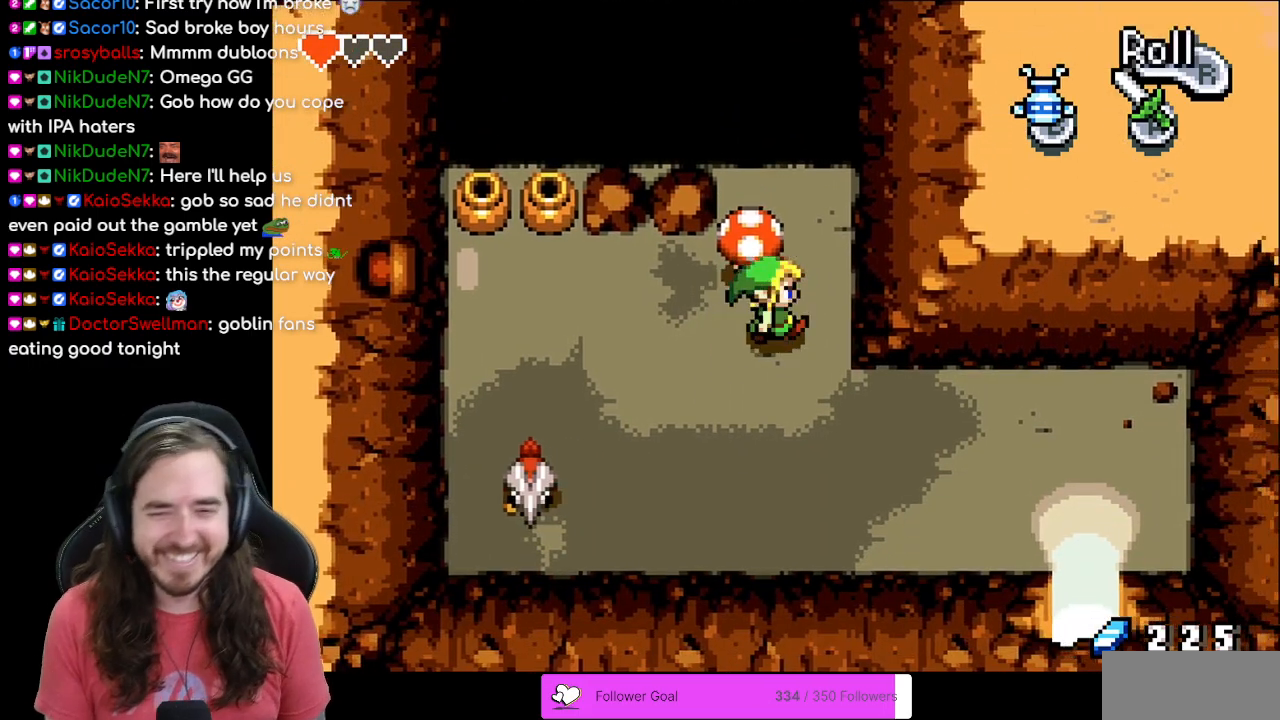
{"buttons": ["DPAD_DOWN"], "events": [[33, "DPAD_RIGHT", "up"], [50, "DPAD_UP", "down"], [300, "DPAD_UP", "up"], [383, "DPAD_DOWN", "down"]]}
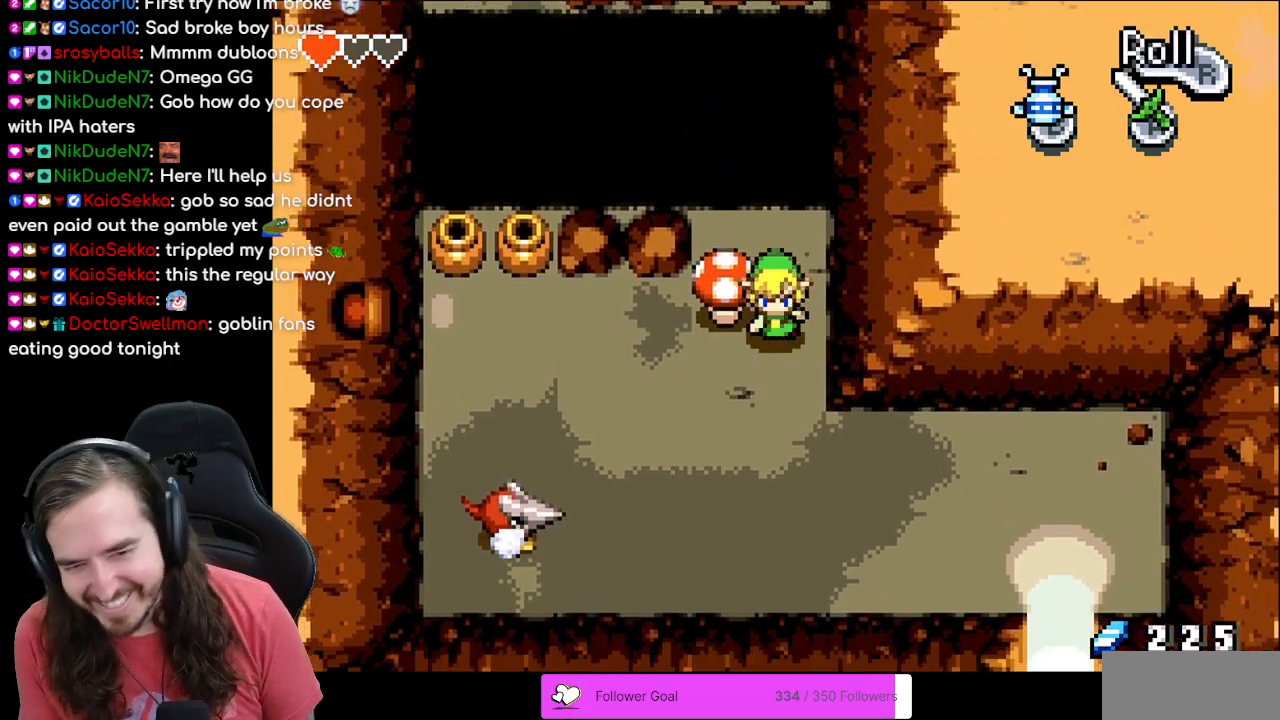
{"buttons": ["B", "DPAD_DOWN"], "events": [[500, "B", "down"]]}
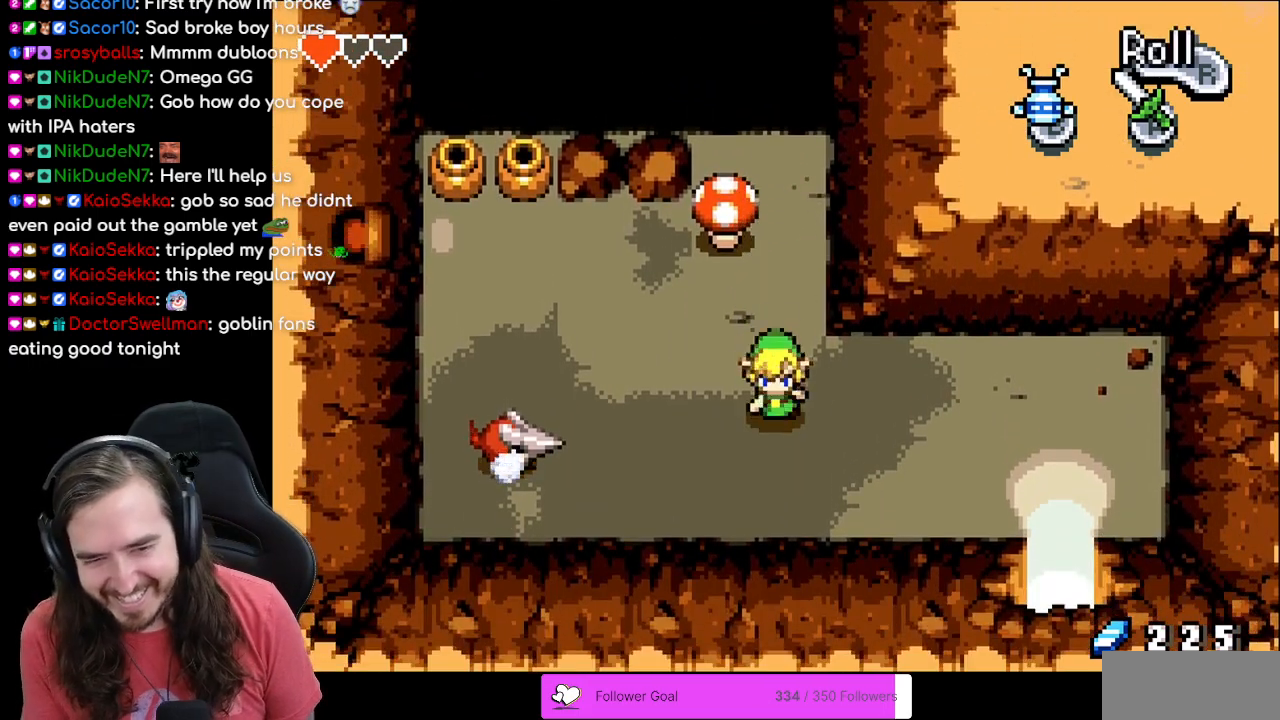
{"buttons": ["B", "DPAD_UP"], "events": [[17, "DPAD_DOWN", "up"], [250, "DPAD_LEFT", "down"], [300, "DPAD_UP", "down"], [317, "DPAD_LEFT", "up"]]}
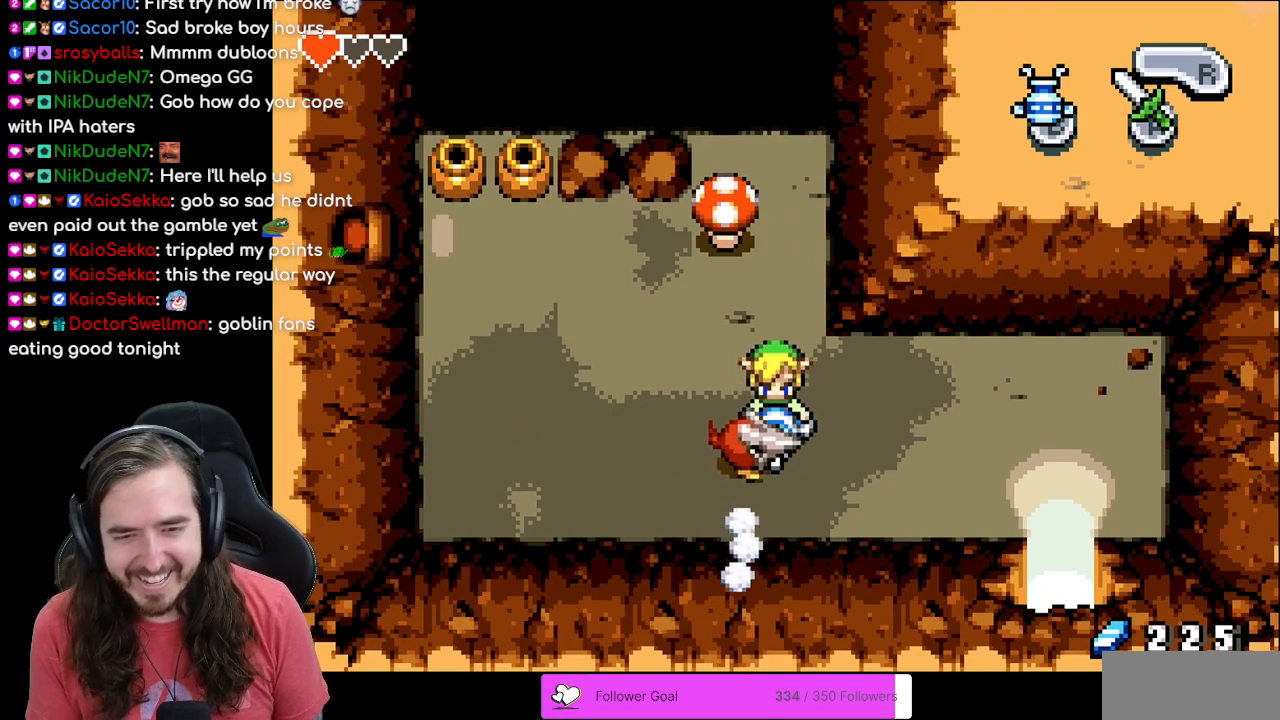
{"buttons": ["B"], "events": [[83, "DPAD_UP", "up"]]}
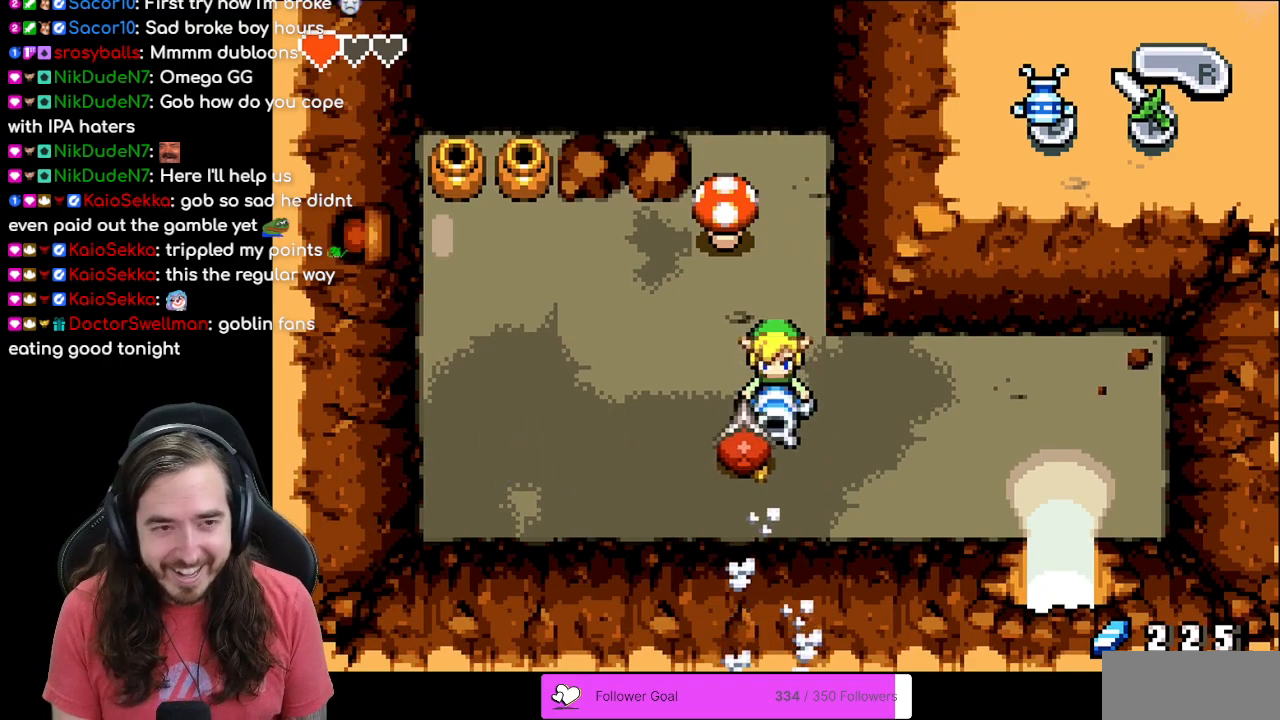
{"buttons": ["B"], "events": [[67, "DPAD_LEFT", "down"], [250, "DPAD_UP", "down"], [283, "DPAD_UP", "up"], [317, "DPAD_LEFT", "up"]]}
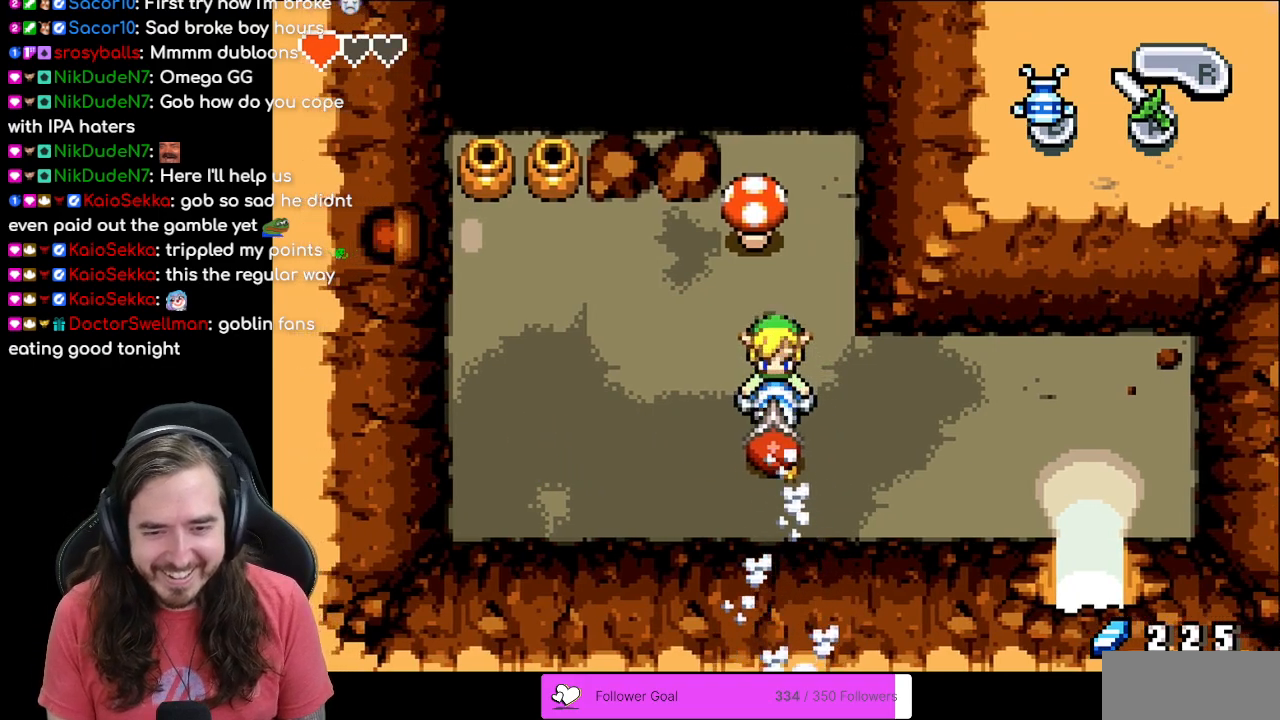
{"buttons": ["B"], "events": [[17, "DPAD_UP", "down"], [150, "DPAD_UP", "up"]]}
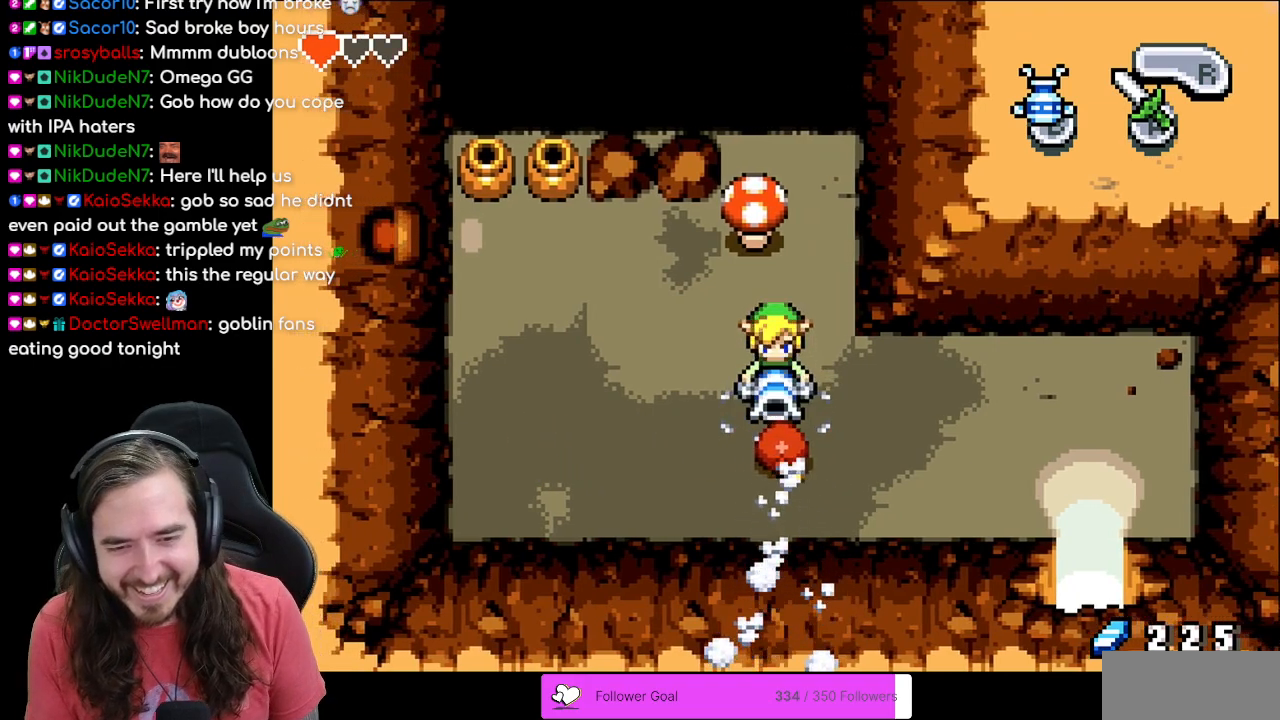
{"buttons": ["B"], "events": []}
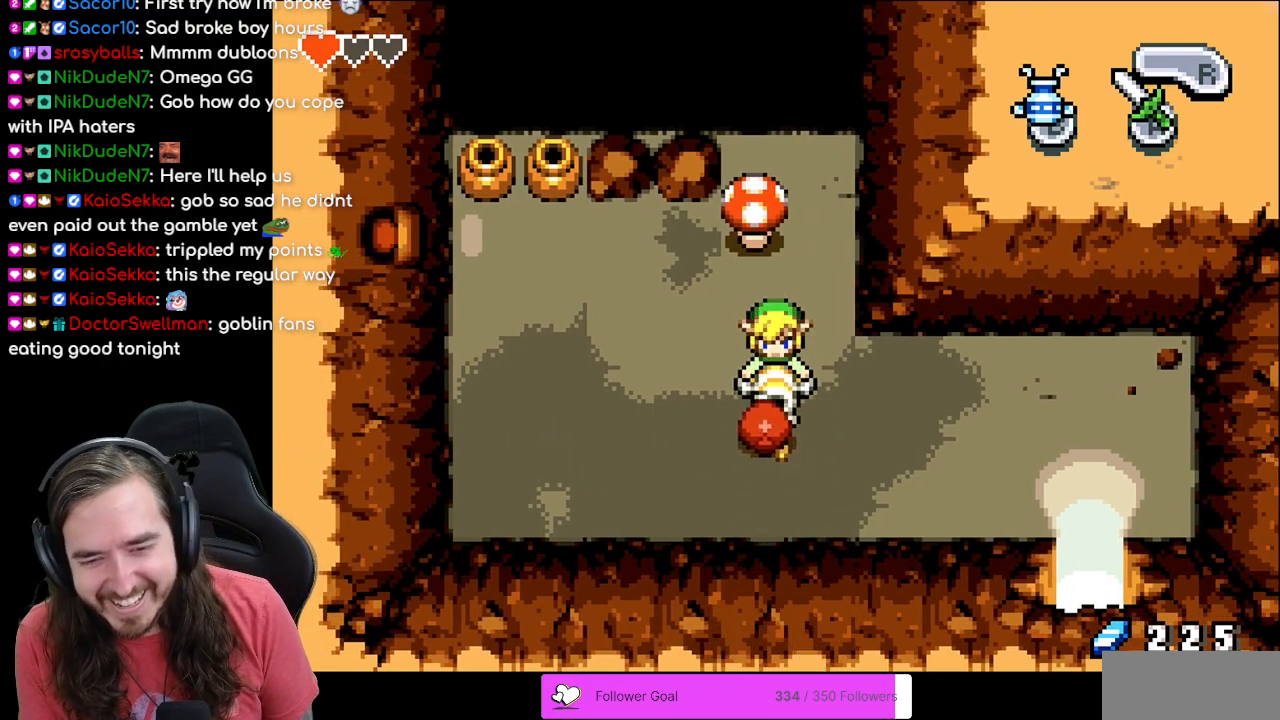
{"buttons": [], "events": [[167, "B", "up"]]}
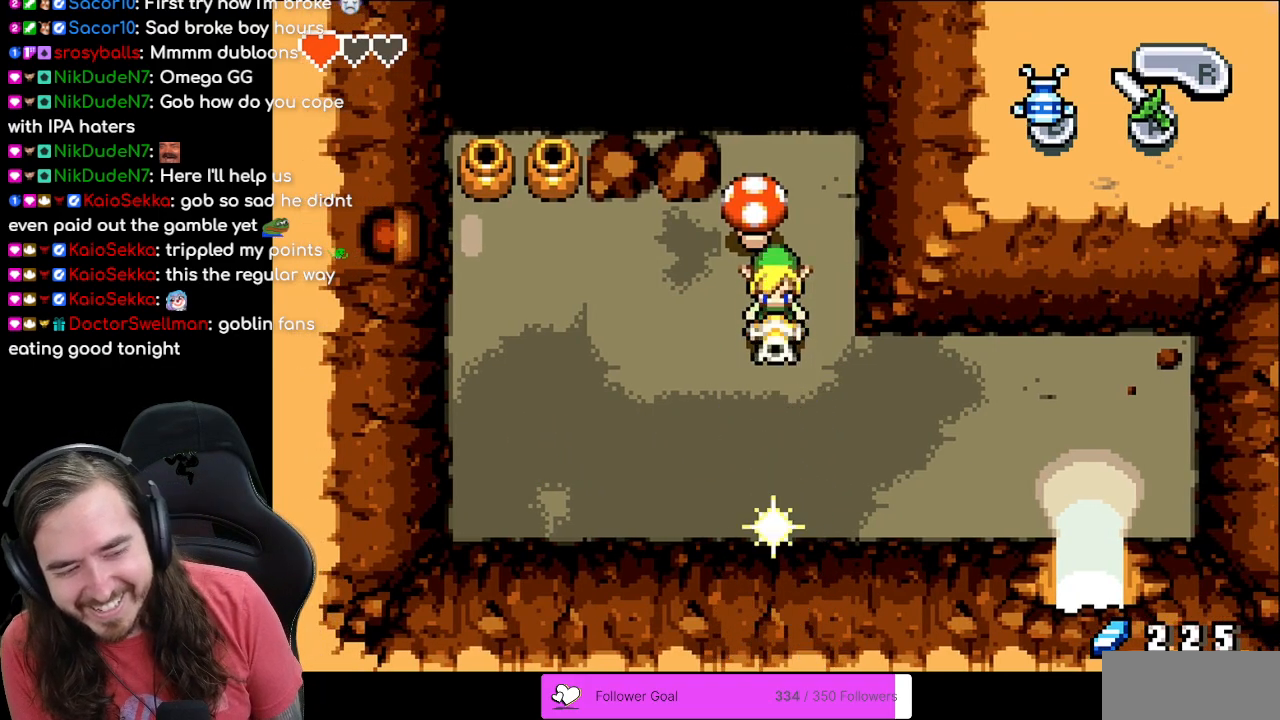
{"buttons": ["DPAD_DOWN"], "events": [[317, "DPAD_DOWN", "down"]]}
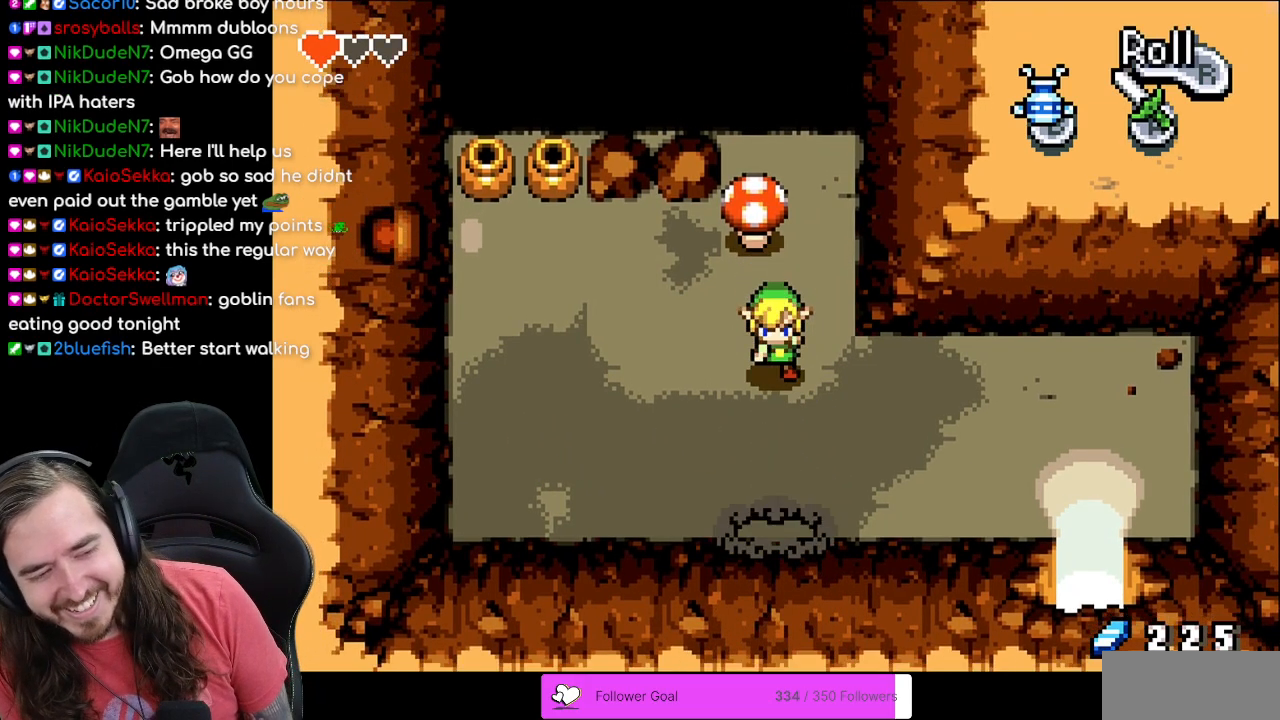
{"buttons": ["DPAD_DOWN"], "events": []}
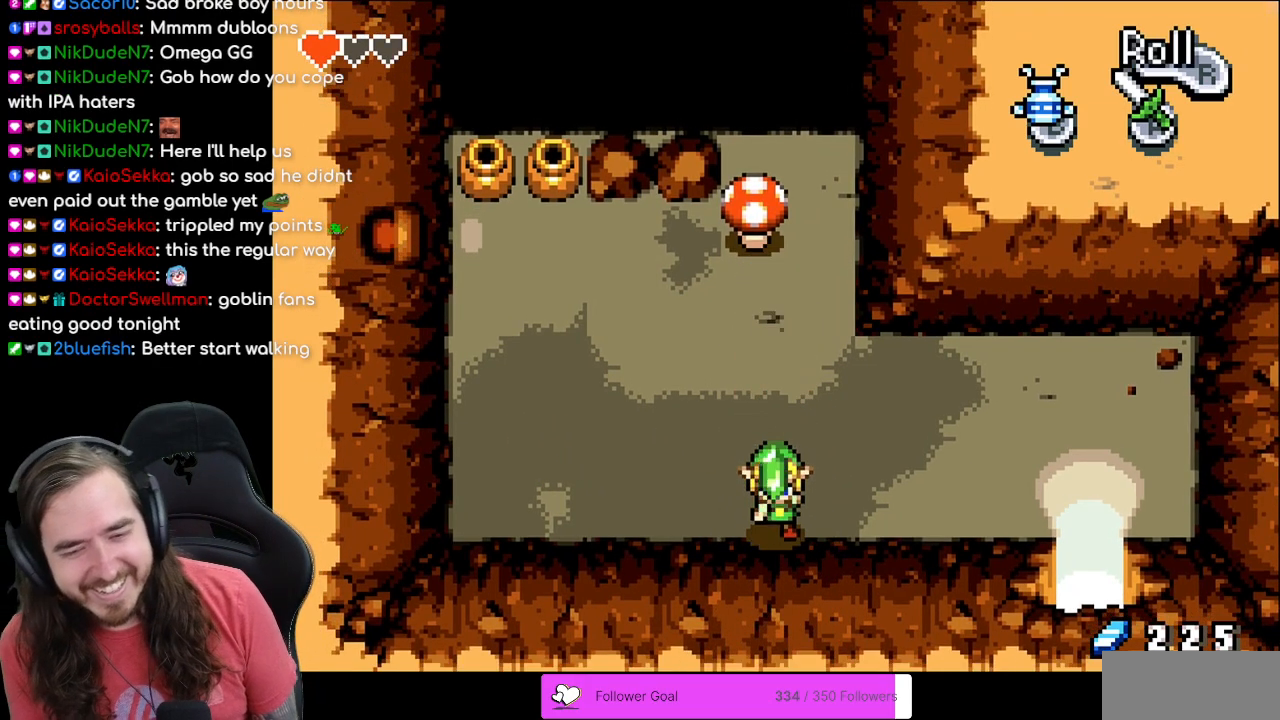
{"buttons": [], "events": [[17, "DPAD_DOWN", "up"], [200, "DPAD_UP", "down"], [283, "DPAD_UP", "up"]]}
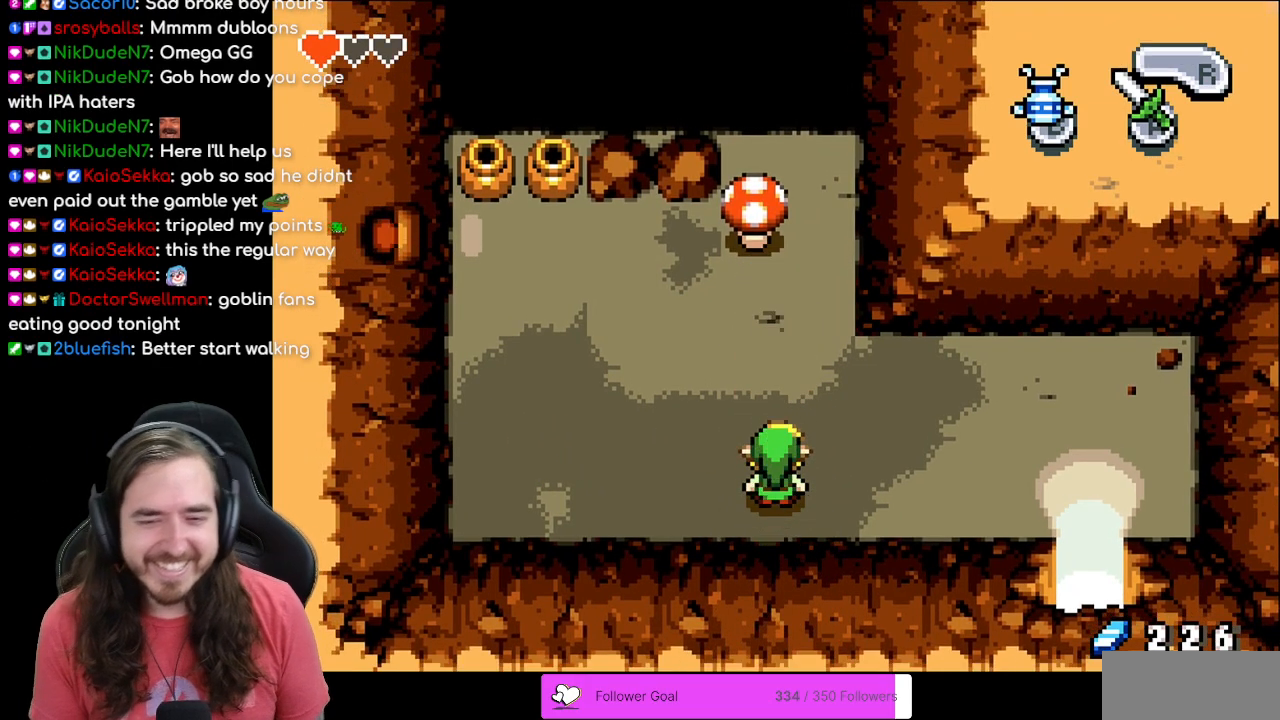
{"buttons": ["DPAD_RIGHT"], "events": [[17, "DPAD_UP", "down"], [400, "DPAD_RIGHT", "down"], [400, "DPAD_UP", "up"]]}
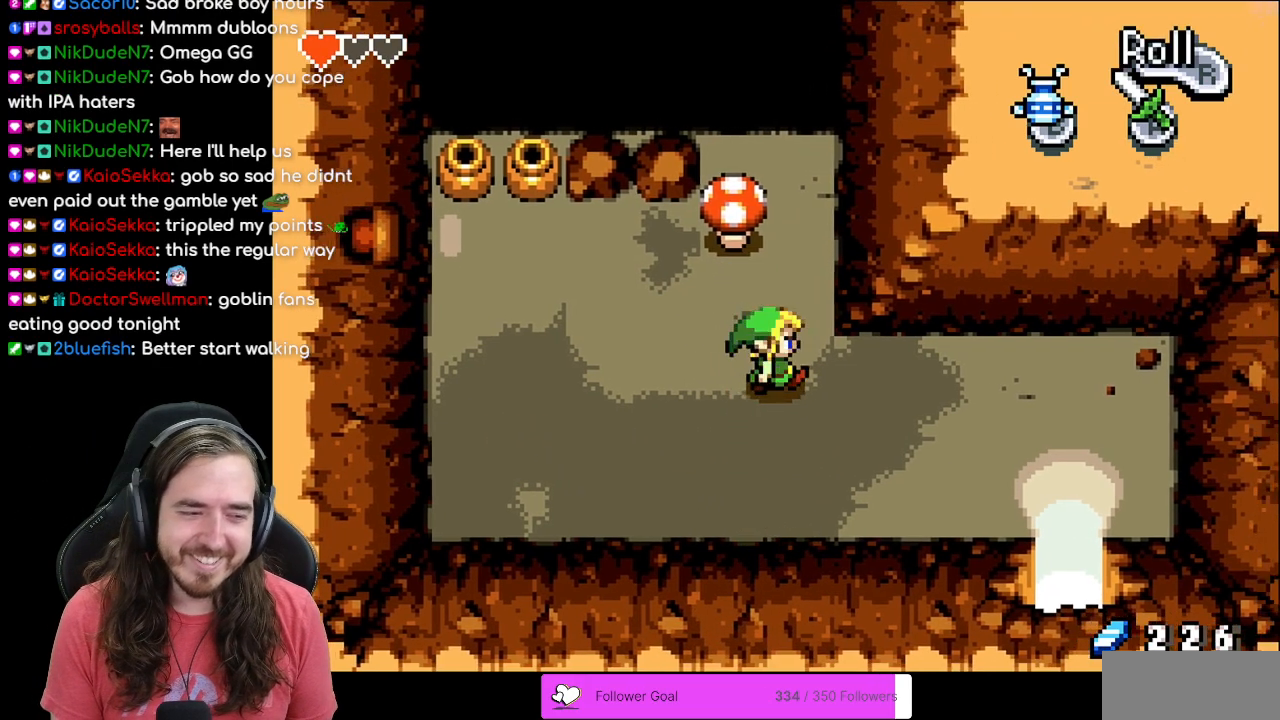
{"buttons": [], "events": [[67, "DPAD_UP", "down"], [117, "DPAD_RIGHT", "up"], [433, "DPAD_UP", "up"]]}
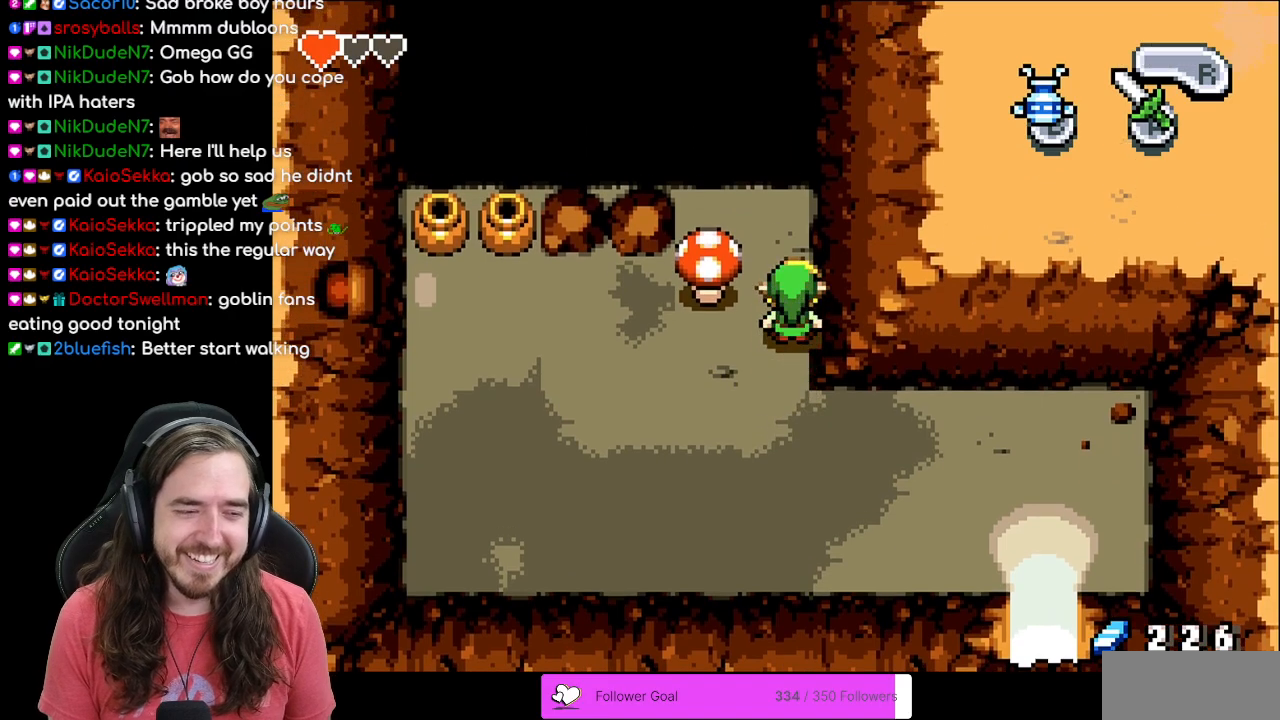
{"buttons": [], "events": []}
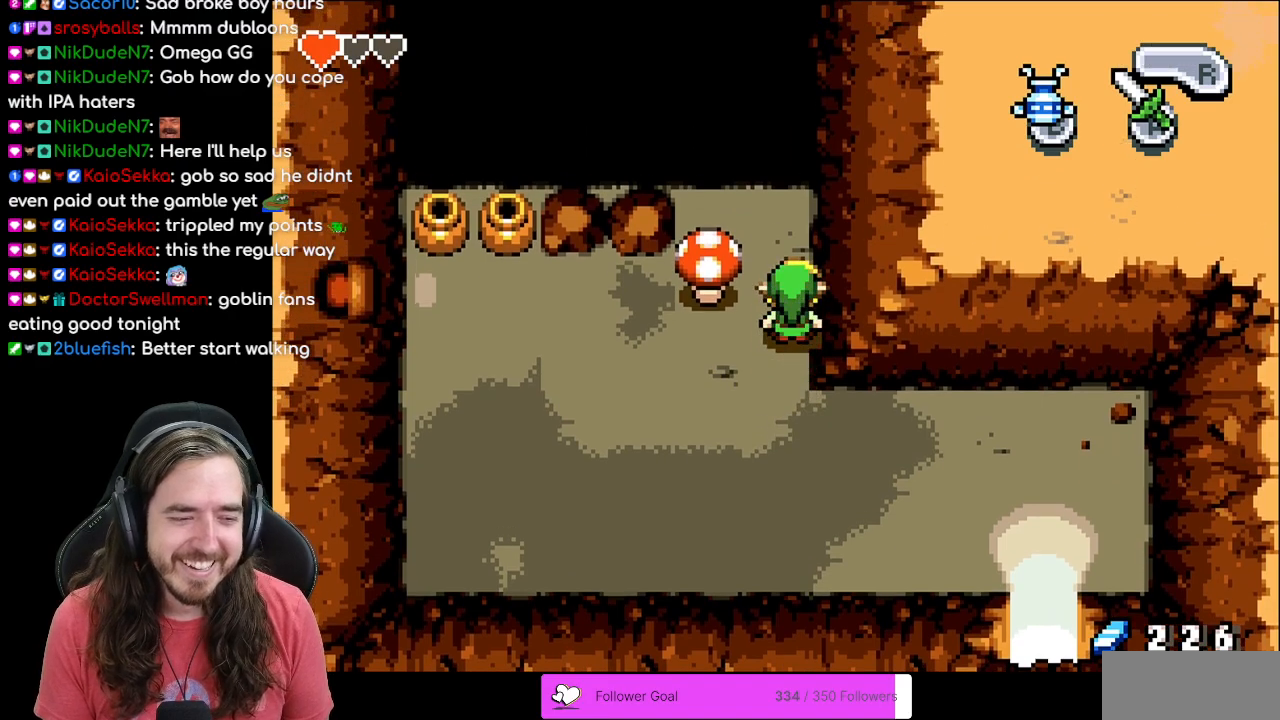
{"buttons": [], "events": []}
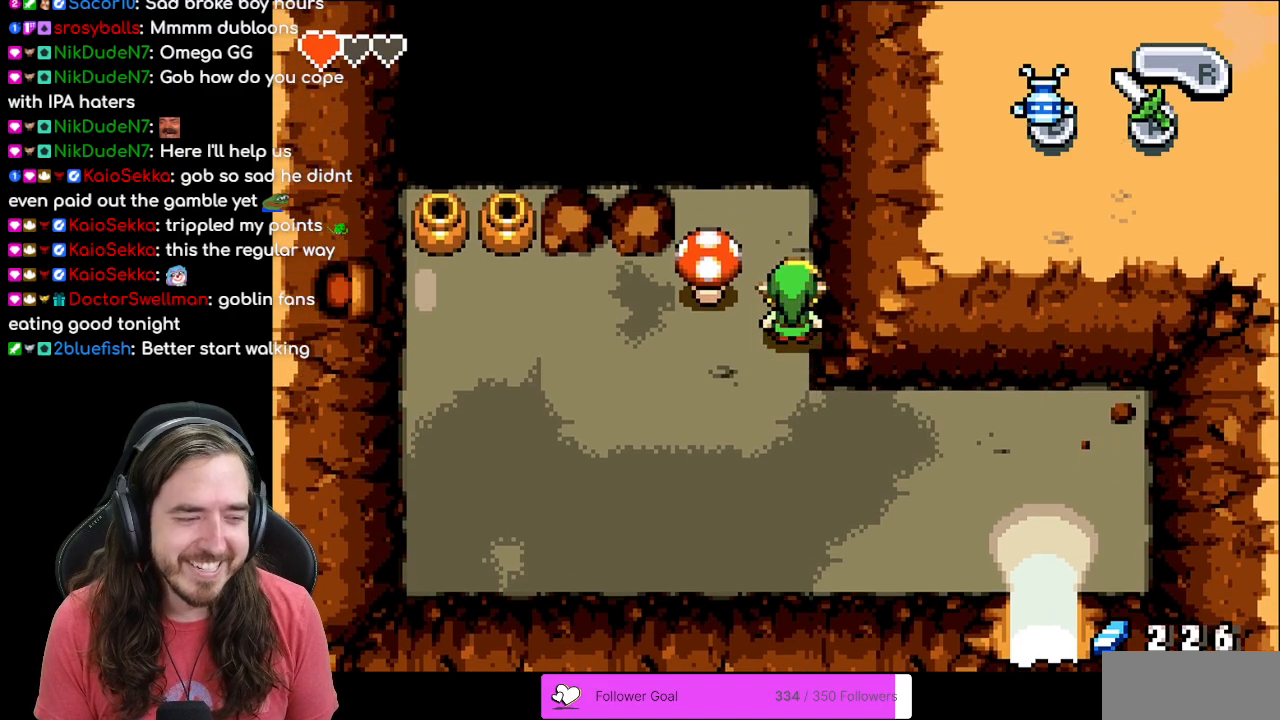
{"buttons": ["DPAD_UP"], "events": [[467, "DPAD_UP", "down"]]}
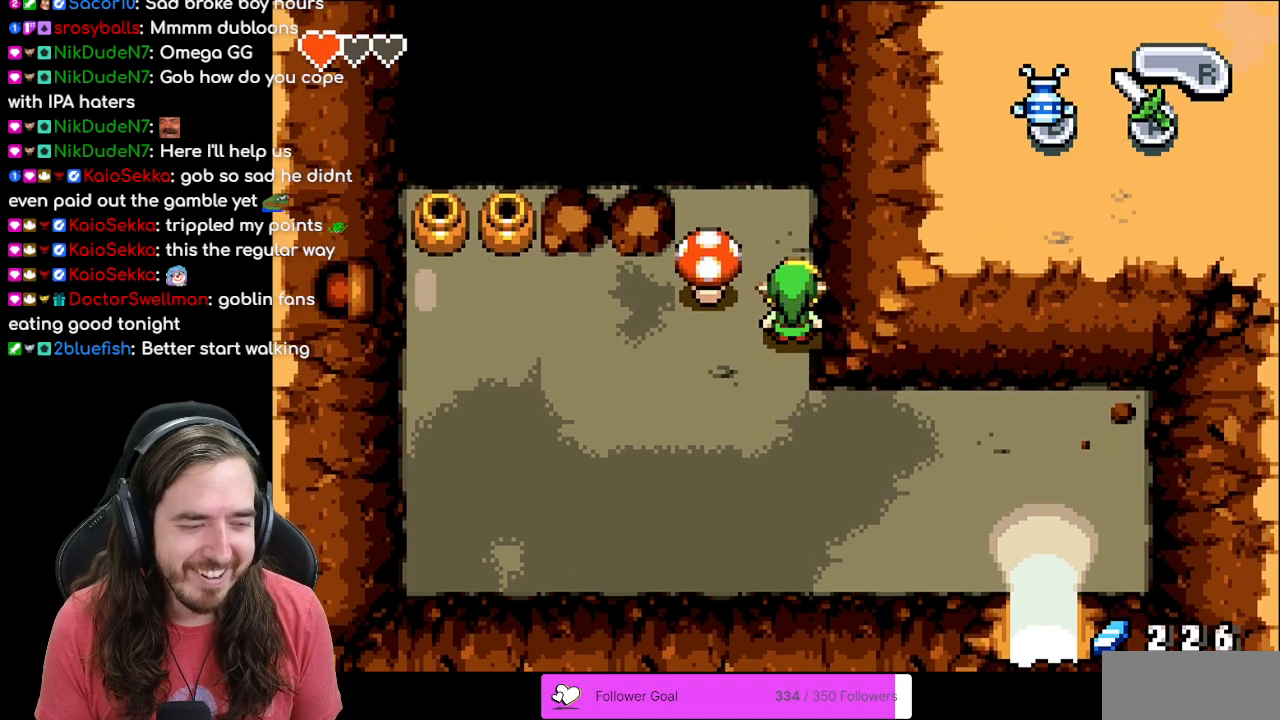
{"buttons": [], "events": [[183, "DPAD_LEFT", "down"], [183, "DPAD_UP", "up"], [333, "DPAD_LEFT", "up"]]}